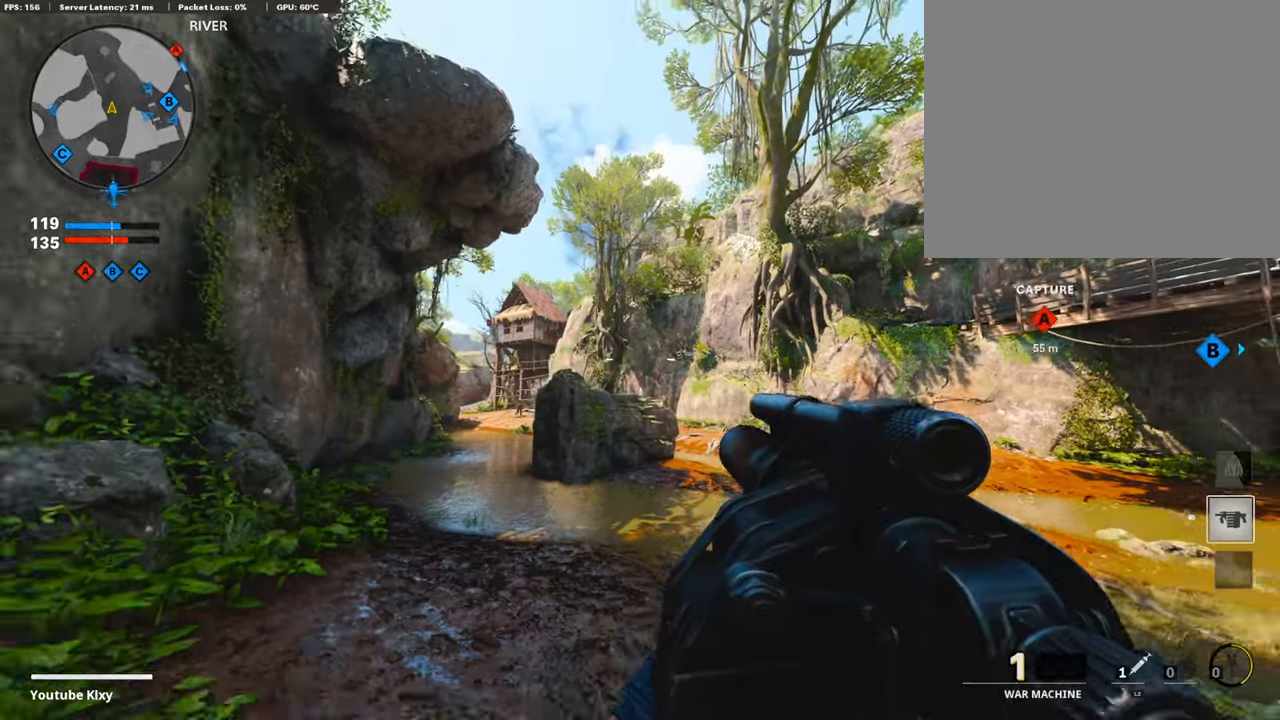
Gameplay with a controller (PlayStation layout); each line is a JSON object with the inputs held at the frame after it. "events" lists button and stick changes between this image and that frame as [ms after this image, input, new state], when the widget could be followed in between.
{"buttons": [], "left_stick": "down", "right_stick": "down-left", "events": [[504, "right_stick", "down-left"]]}
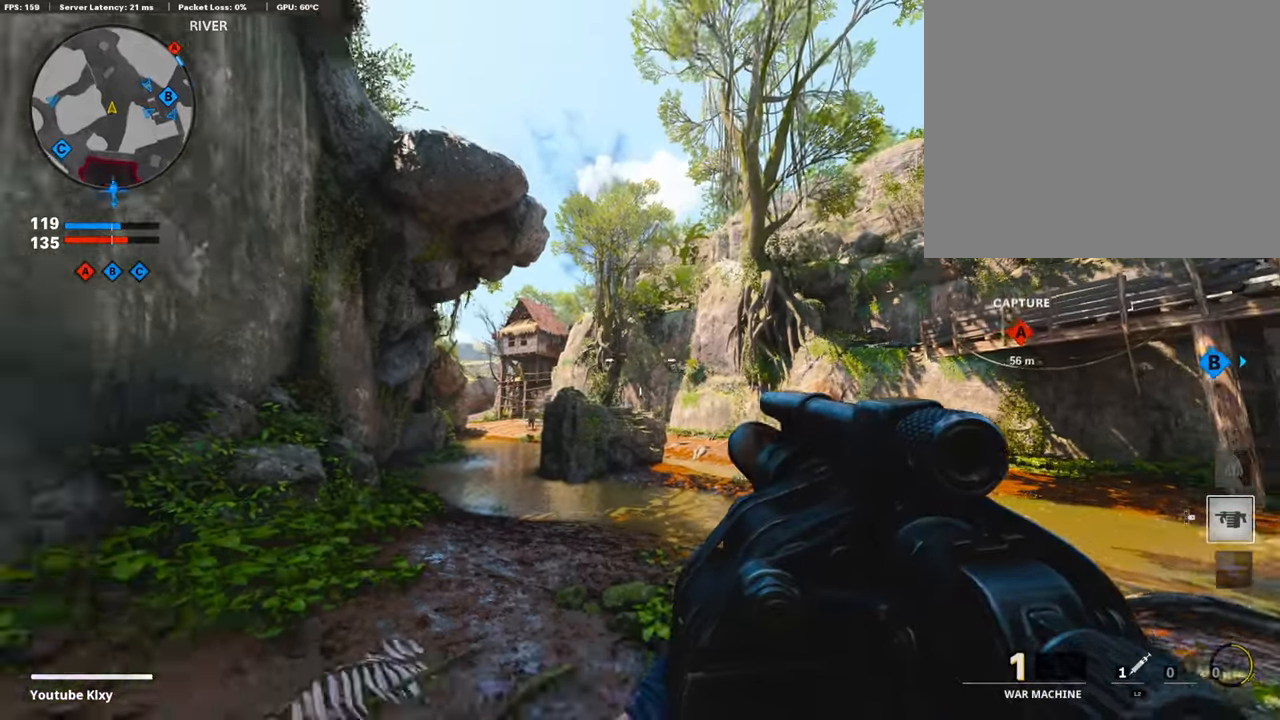
{"buttons": ["L1"], "left_stick": "up-left", "right_stick": "up-right", "events": [[101, "L1", "down"], [219, "left_stick", "right"], [252, "right_stick", "up-right"], [269, "left_stick", "up-right"], [454, "left_stick", "up-left"]]}
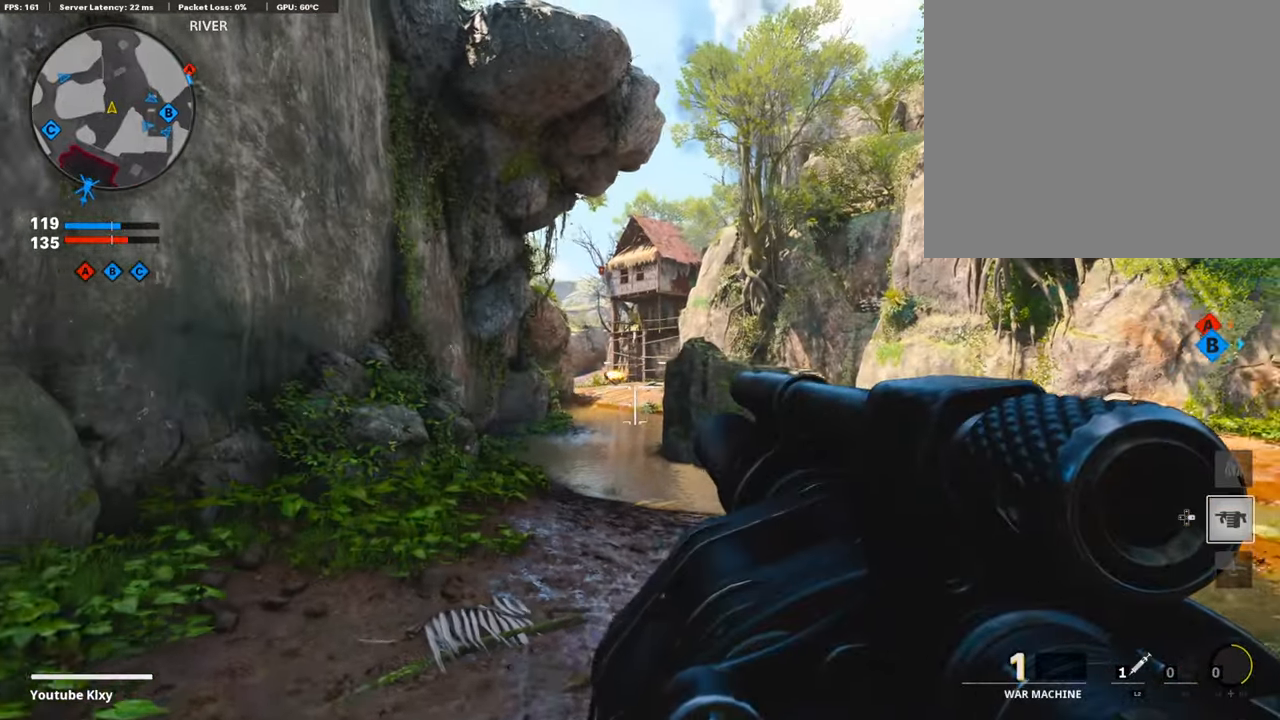
{"buttons": [], "left_stick": "up-right", "right_stick": "center", "events": [[17, "right_stick", "center"], [68, "left_stick", "left"], [169, "right_stick", "right"], [269, "right_stick", "center"], [320, "left_stick", "up"], [370, "L1", "up"], [370, "R1", "down"], [421, "left_stick", "right"], [421, "right_stick", "up-right"], [471, "right_stick", "center"], [488, "left_stick", "up-right"], [505, "R1", "up"]]}
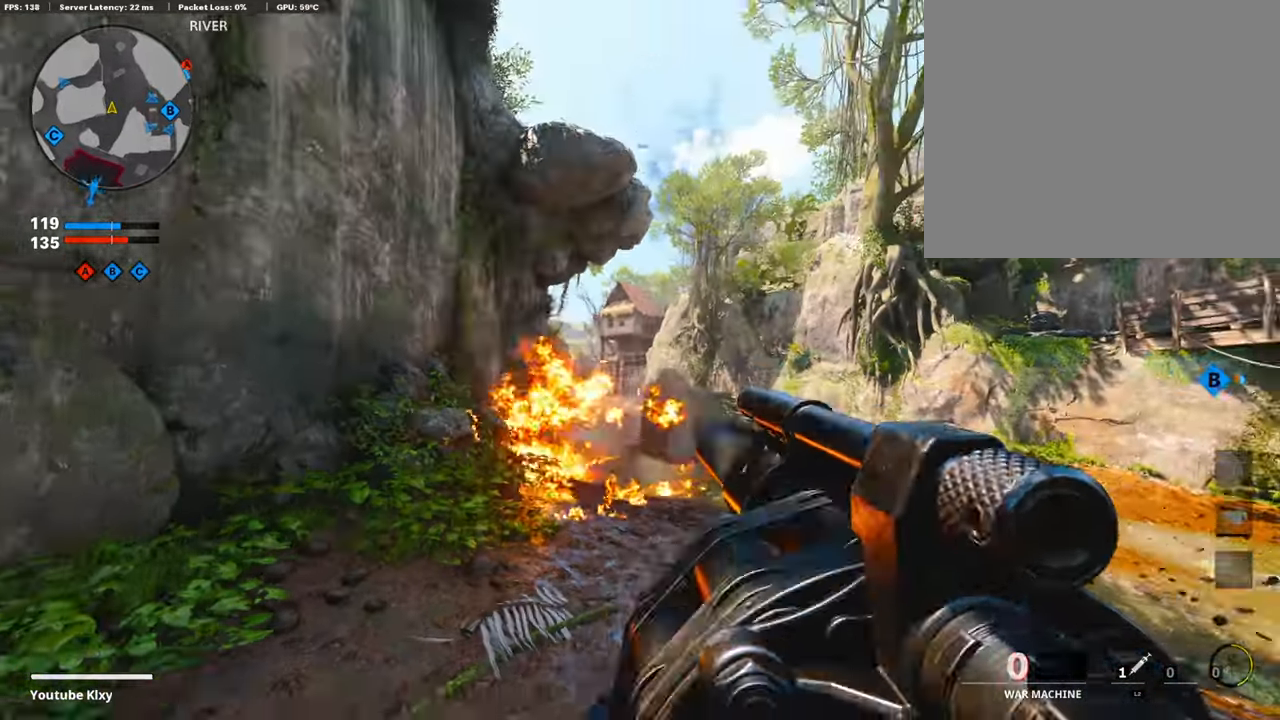
{"buttons": [], "left_stick": "right", "right_stick": "center", "events": [[67, "L3", "down"], [84, "right_stick", "down-right"], [168, "L3", "up"], [185, "right_stick", "center"], [218, "left_stick", "right"], [369, "right_stick", "up-left"], [470, "right_stick", "center"]]}
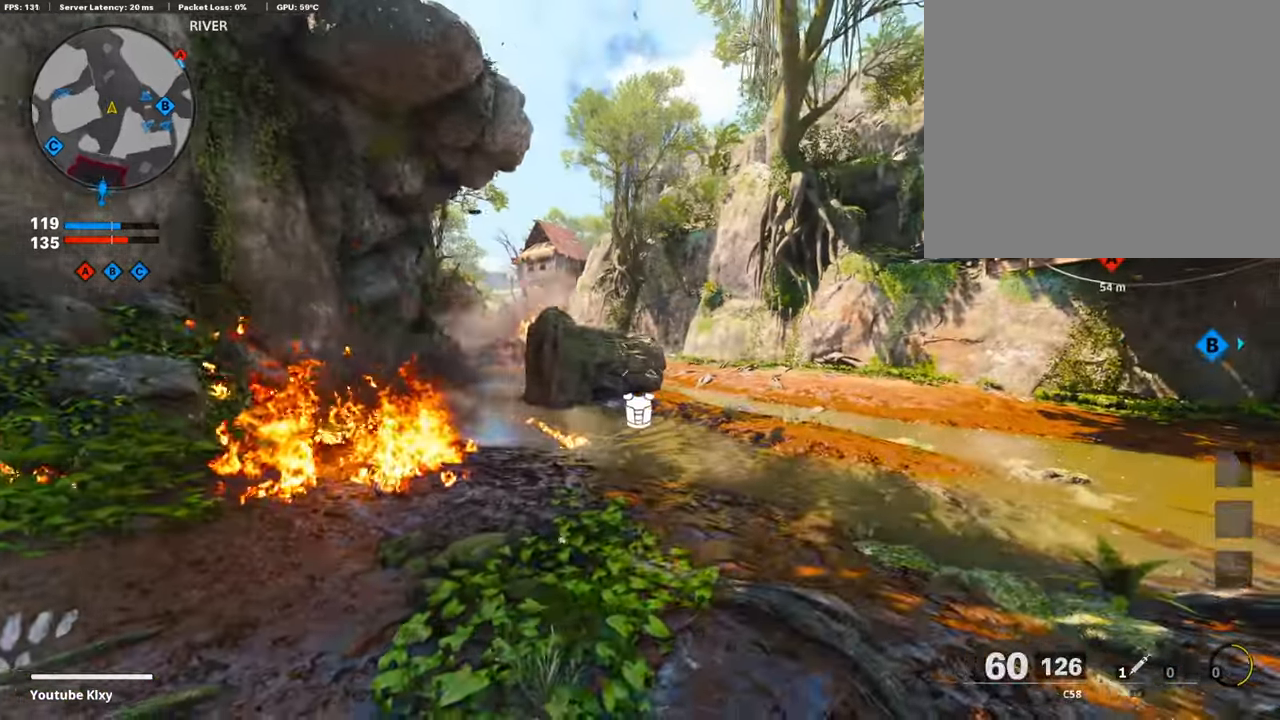
{"buttons": ["L1"], "left_stick": "right", "right_stick": "left", "events": [[185, "left_stick", "up-right"], [235, "L3", "down"], [403, "L1", "down"], [403, "L3", "up"], [420, "left_stick", "right"], [470, "right_stick", "left"]]}
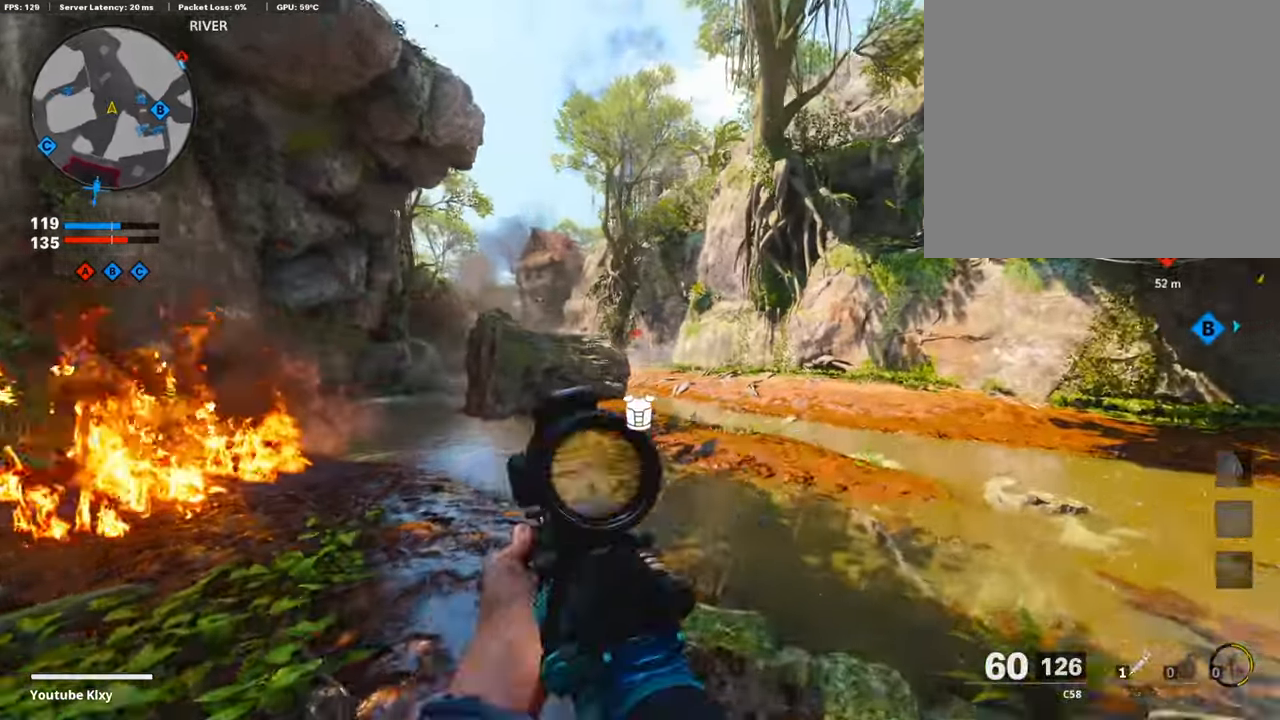
{"buttons": ["L1", "R1"], "left_stick": "left", "right_stick": "up", "events": [[118, "right_stick", "up"], [151, "R1", "down"], [202, "right_stick", "up-right"], [303, "left_stick", "up"], [353, "left_stick", "left"], [353, "right_stick", "up-left"], [403, "right_stick", "up"]]}
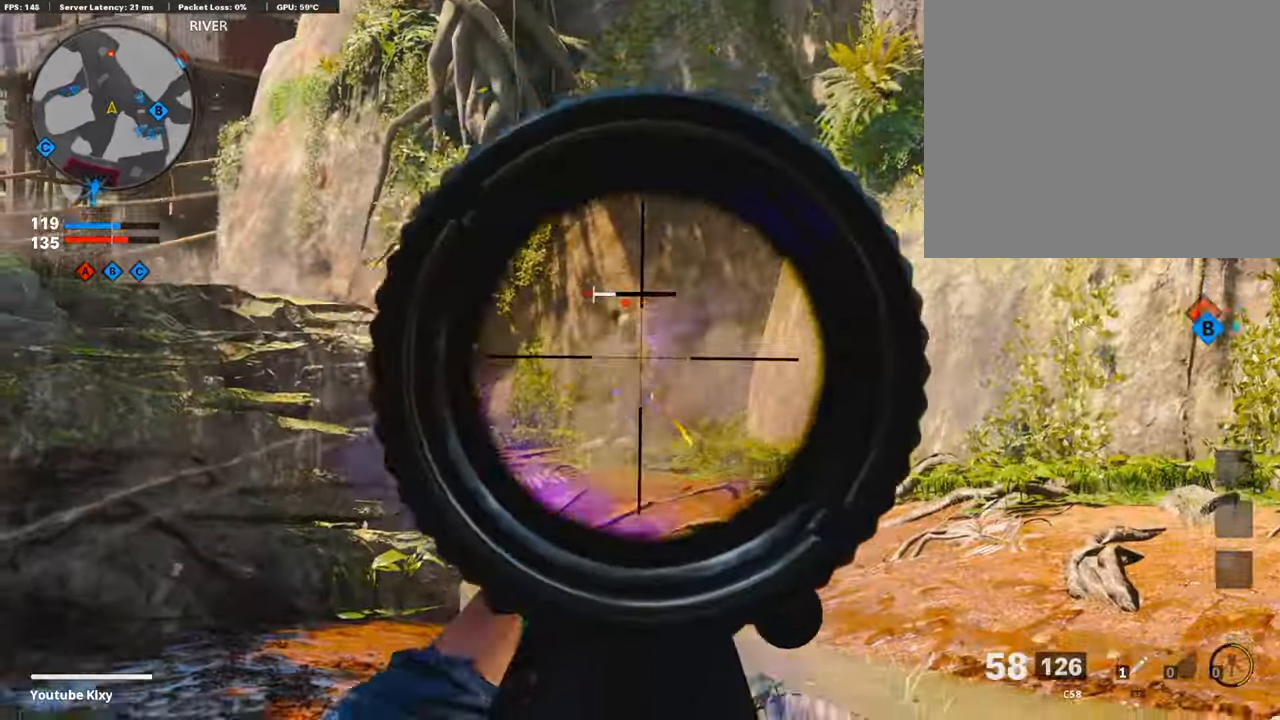
{"buttons": [], "left_stick": "up-left", "right_stick": "left", "events": [[135, "right_stick", "center"], [286, "L1", "up"], [320, "R1", "up"], [320, "right_stick", "left"], [505, "left_stick", "up-left"]]}
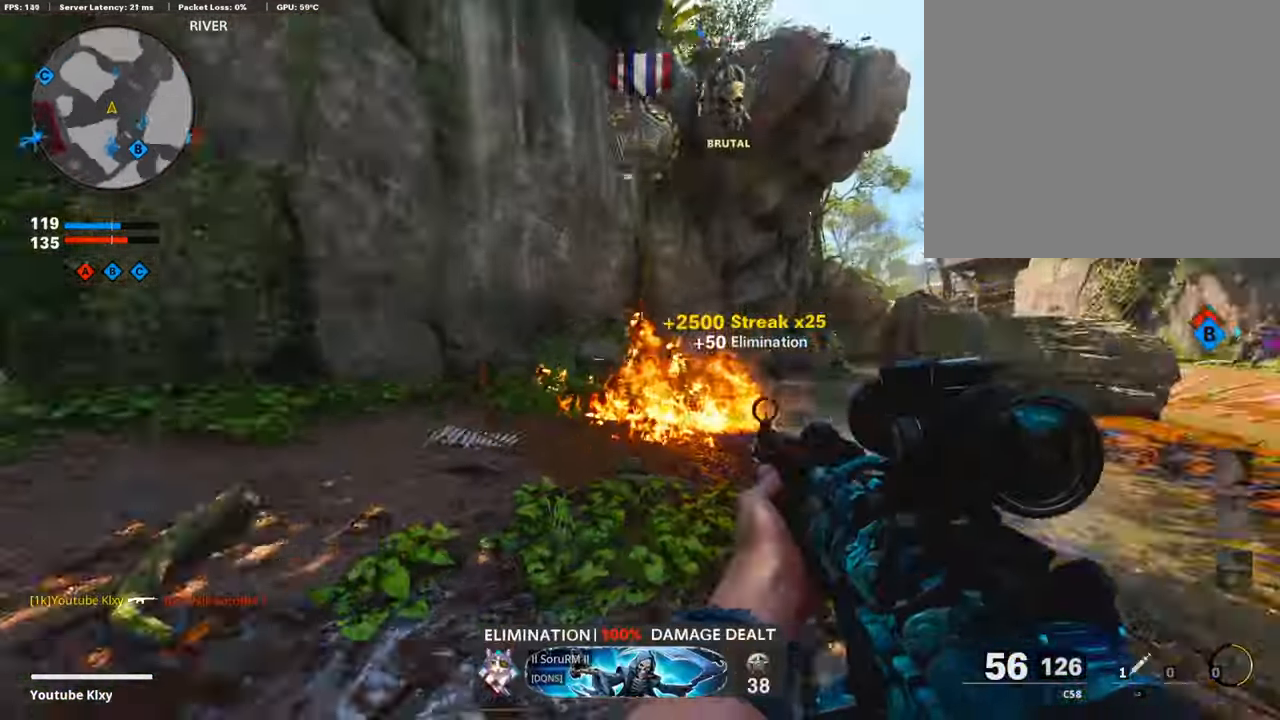
{"buttons": ["TRIANGLE"], "left_stick": "up", "right_stick": "center", "events": [[67, "L3", "down"], [184, "left_stick", "up"], [184, "right_stick", "center"], [235, "L3", "up"], [268, "TRIANGLE", "down"], [319, "TRIANGLE", "up"], [453, "TRIANGLE", "down"]]}
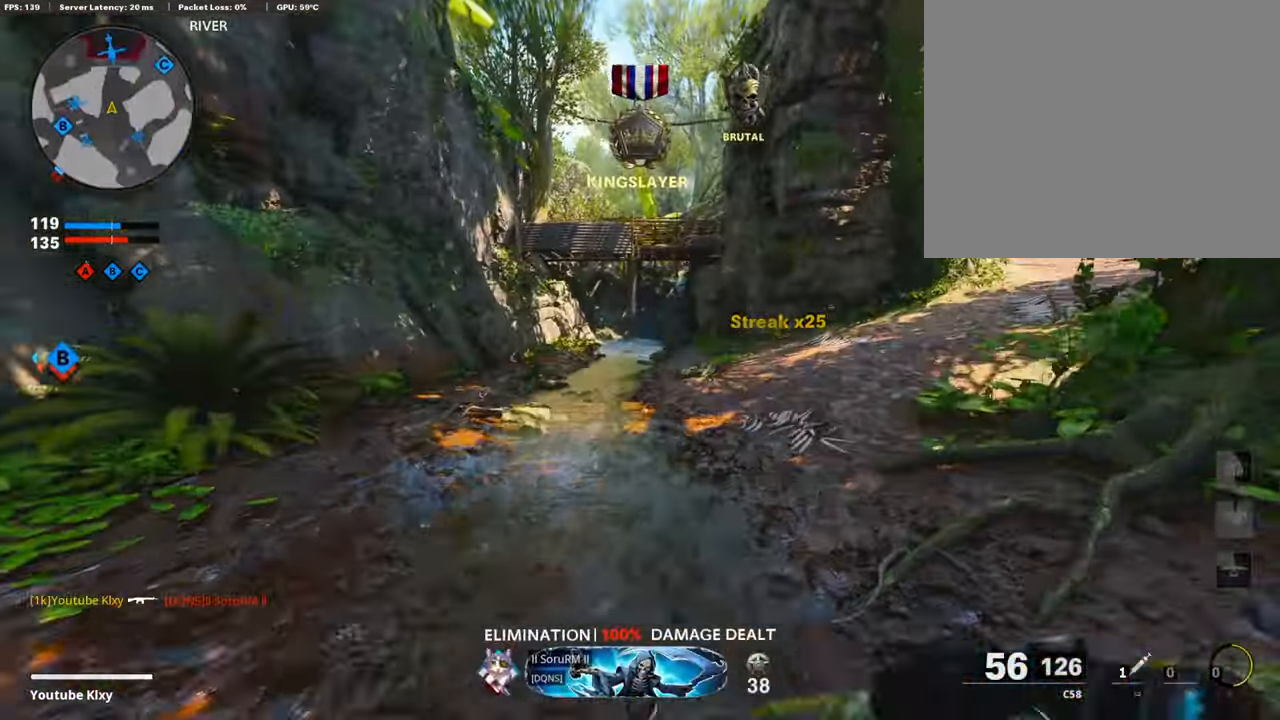
{"buttons": [], "left_stick": "up", "right_stick": "center", "events": [[67, "TRIANGLE", "up"], [168, "right_stick", "right"], [353, "R3", "down"], [353, "right_stick", "center"], [504, "R3", "up"]]}
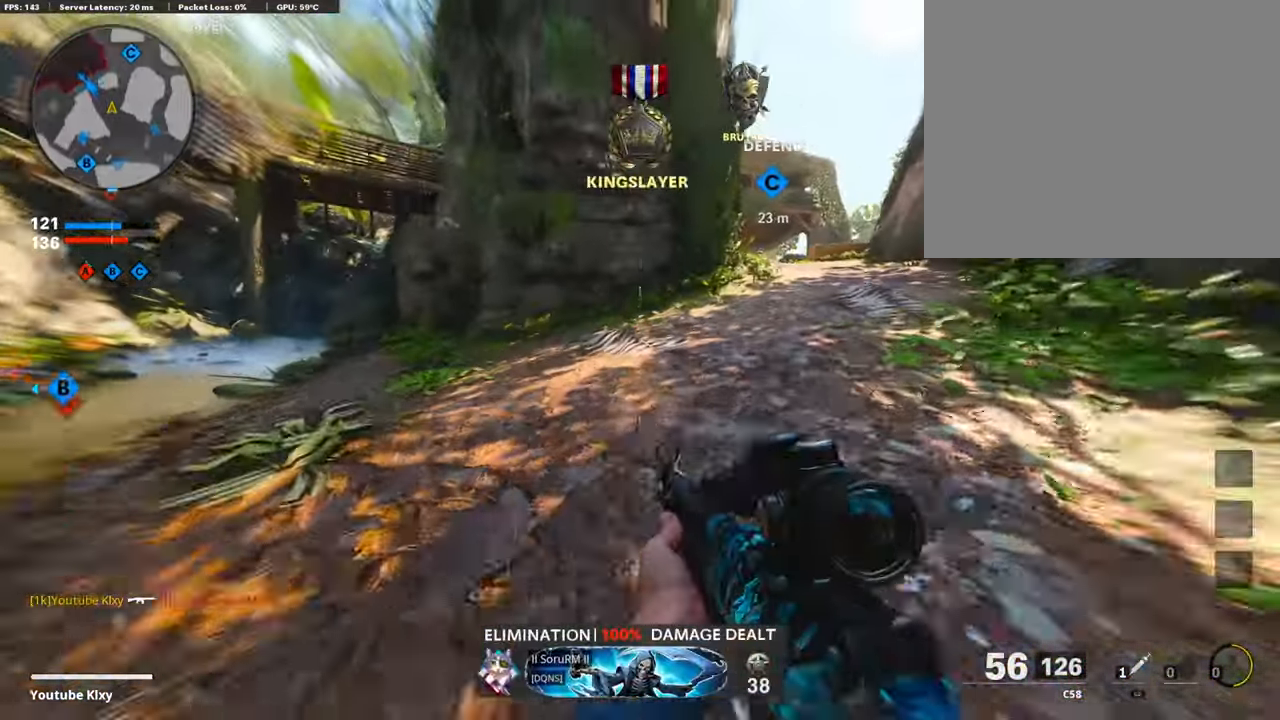
{"buttons": [], "left_stick": "up", "right_stick": "center", "events": [[50, "R3", "down"], [50, "left_stick", "up-right"], [101, "L3", "down"], [134, "R3", "up"], [134, "right_stick", "right"], [185, "L3", "up"], [185, "right_stick", "center"], [218, "SQUARE", "down"], [302, "SQUARE", "up"], [353, "L3", "down"], [370, "left_stick", "up"], [470, "L3", "up"]]}
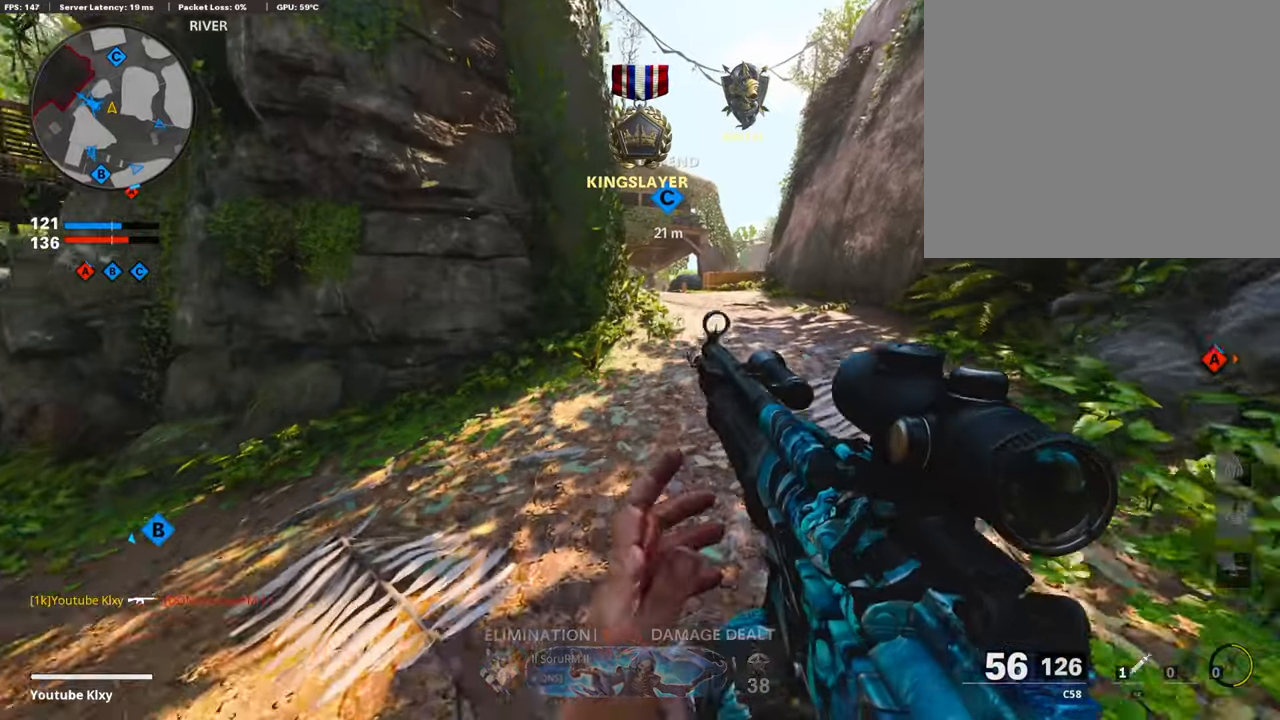
{"buttons": [], "left_stick": "up-right", "right_stick": "center", "events": [[219, "left_stick", "up-right"], [336, "CROSS", "down"], [471, "CROSS", "up"]]}
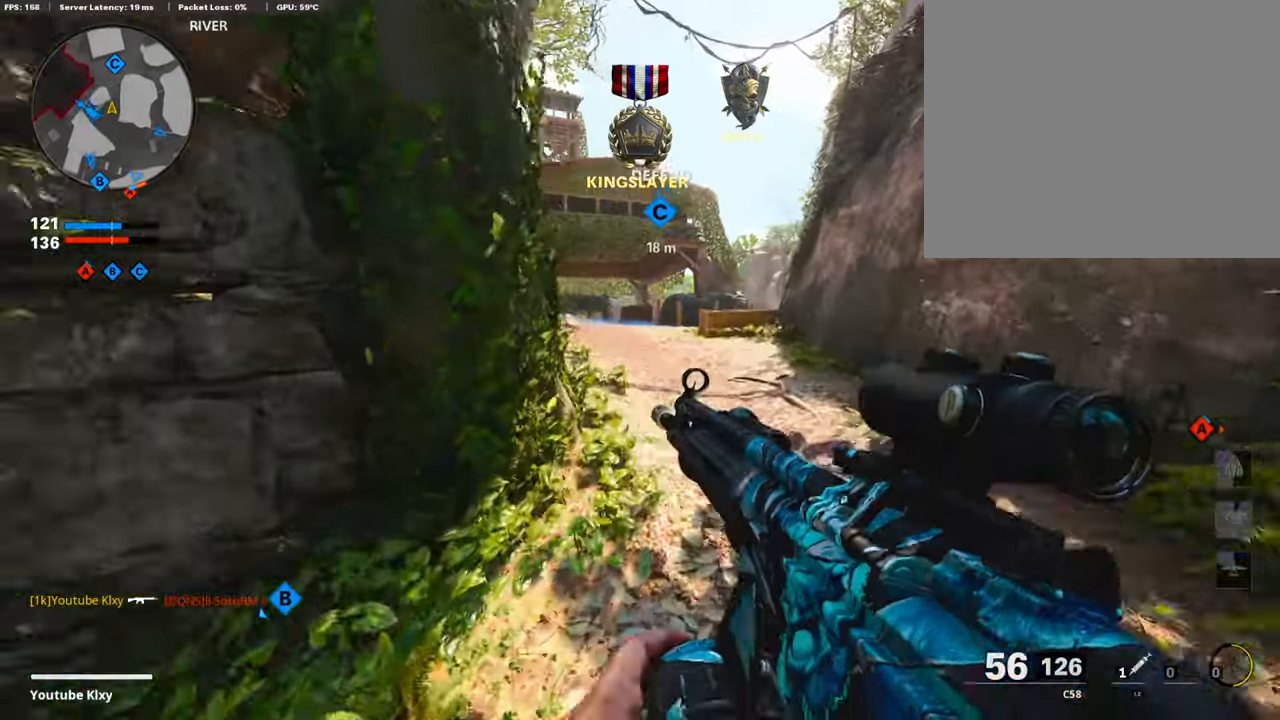
{"buttons": [], "left_stick": "up-left", "right_stick": "center", "events": [[118, "R3", "down"], [320, "left_stick", "up"], [421, "R3", "up"], [471, "left_stick", "up-left"]]}
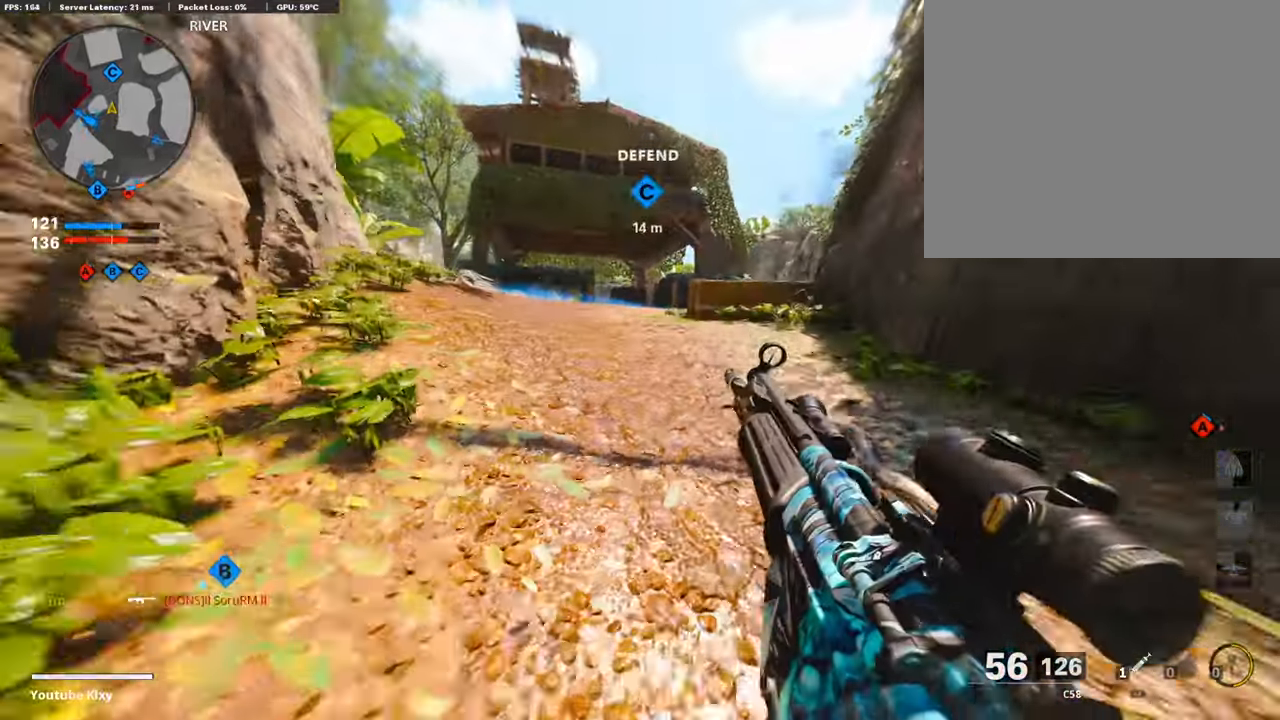
{"buttons": [], "left_stick": "up-left", "right_stick": "center", "events": [[84, "L3", "down"], [84, "R3", "down"], [168, "L3", "up"], [168, "R3", "up"], [285, "L3", "down"], [403, "right_stick", "left"], [453, "L3", "up"], [504, "right_stick", "center"]]}
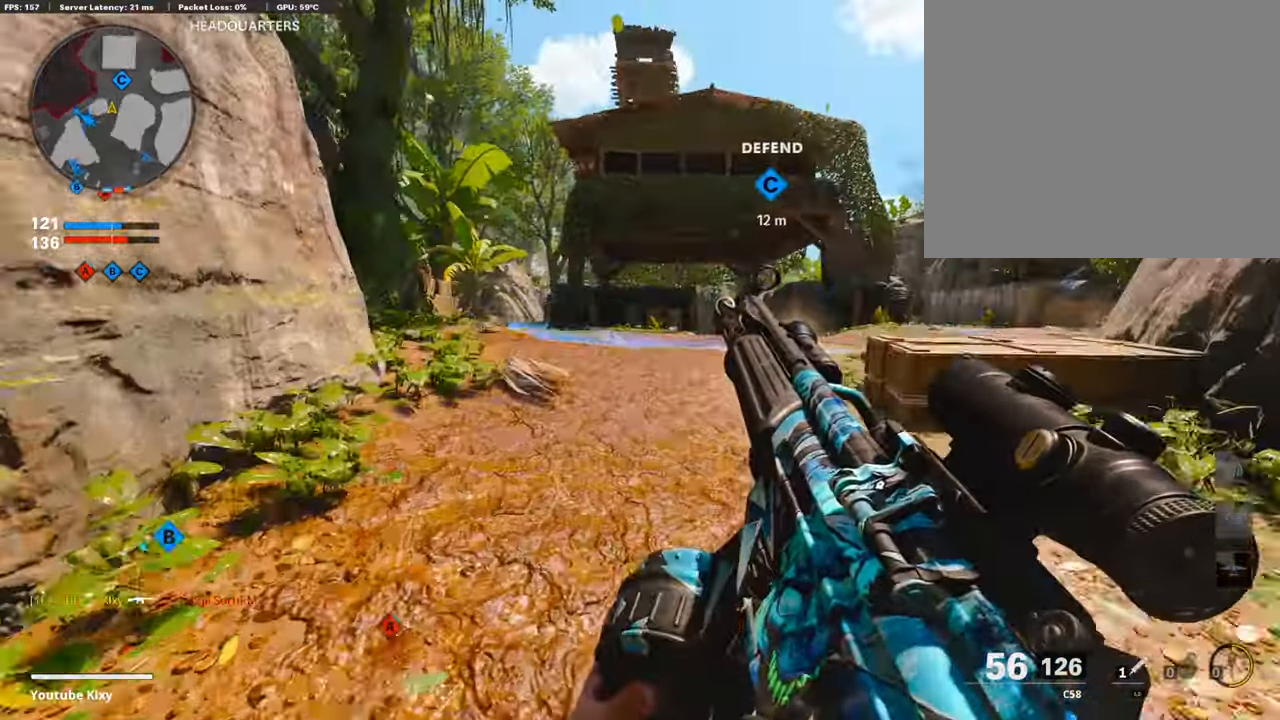
{"buttons": [], "left_stick": "up-left", "right_stick": "center", "events": [[235, "right_stick", "left"], [370, "right_stick", "center"]]}
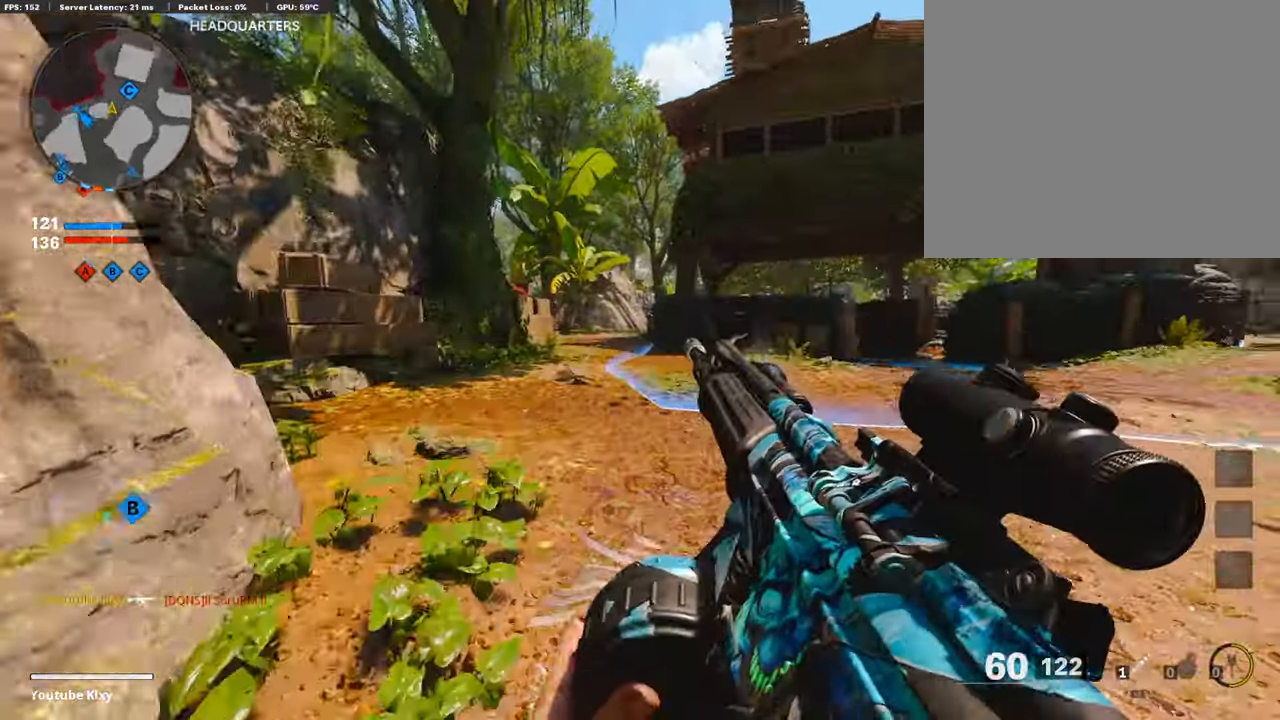
{"buttons": [], "left_stick": "down", "right_stick": "center", "events": [[17, "right_stick", "down-right"], [118, "right_stick", "right"], [185, "CROSS", "down"], [185, "left_stick", "down-left"], [269, "CROSS", "up"], [269, "right_stick", "center"], [387, "left_stick", "down"]]}
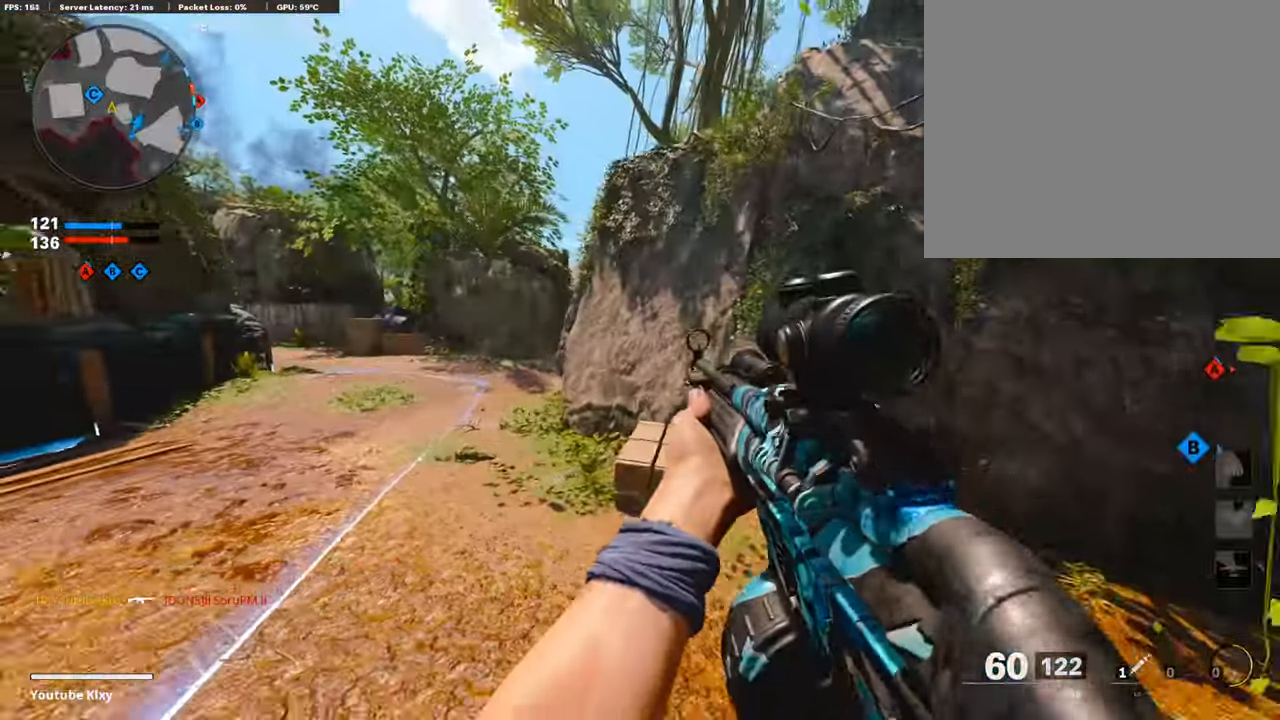
{"buttons": ["TRIANGLE", "L3"], "left_stick": "up-right", "right_stick": "center", "events": [[68, "right_stick", "right"], [320, "left_stick", "up-right"], [370, "L3", "down"], [370, "right_stick", "center"], [471, "TRIANGLE", "down"]]}
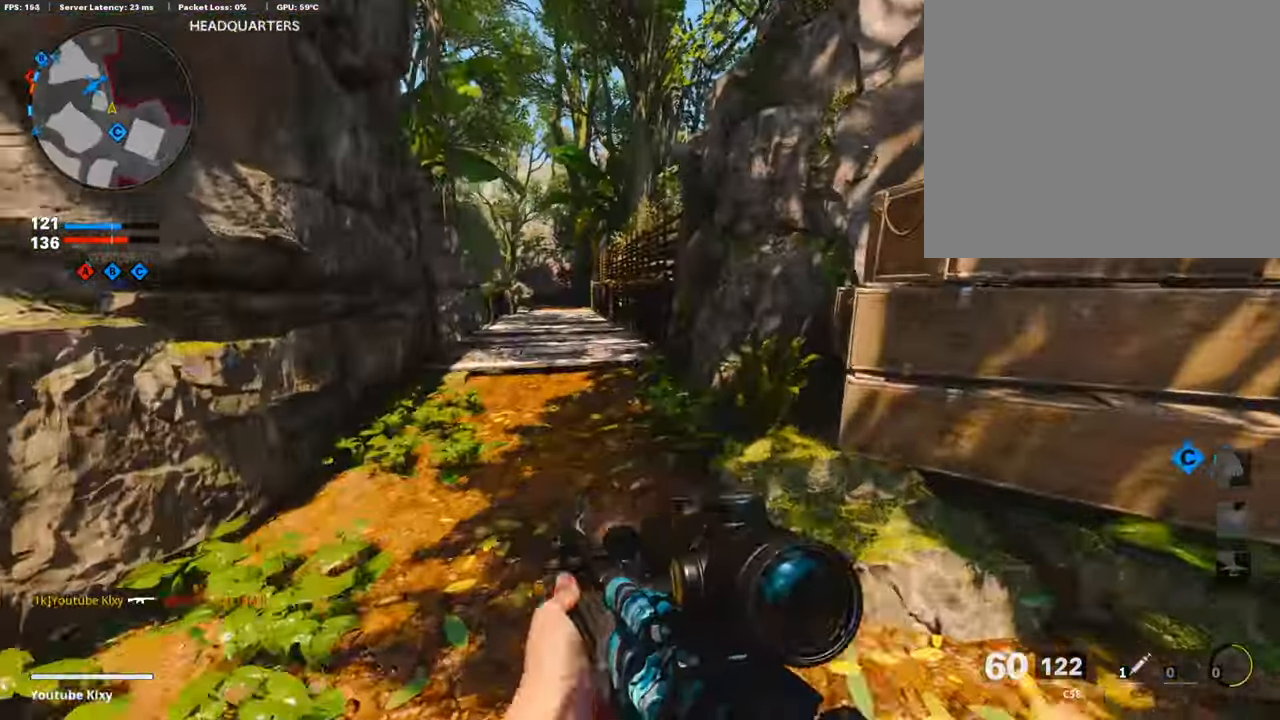
{"buttons": [], "left_stick": "up-left", "right_stick": "left", "events": [[67, "TRIANGLE", "up"], [67, "left_stick", "up"], [117, "L3", "up"], [184, "left_stick", "up-left"], [218, "TRIANGLE", "down"], [268, "L3", "down"], [319, "TRIANGLE", "up"], [420, "L3", "up"], [453, "right_stick", "left"]]}
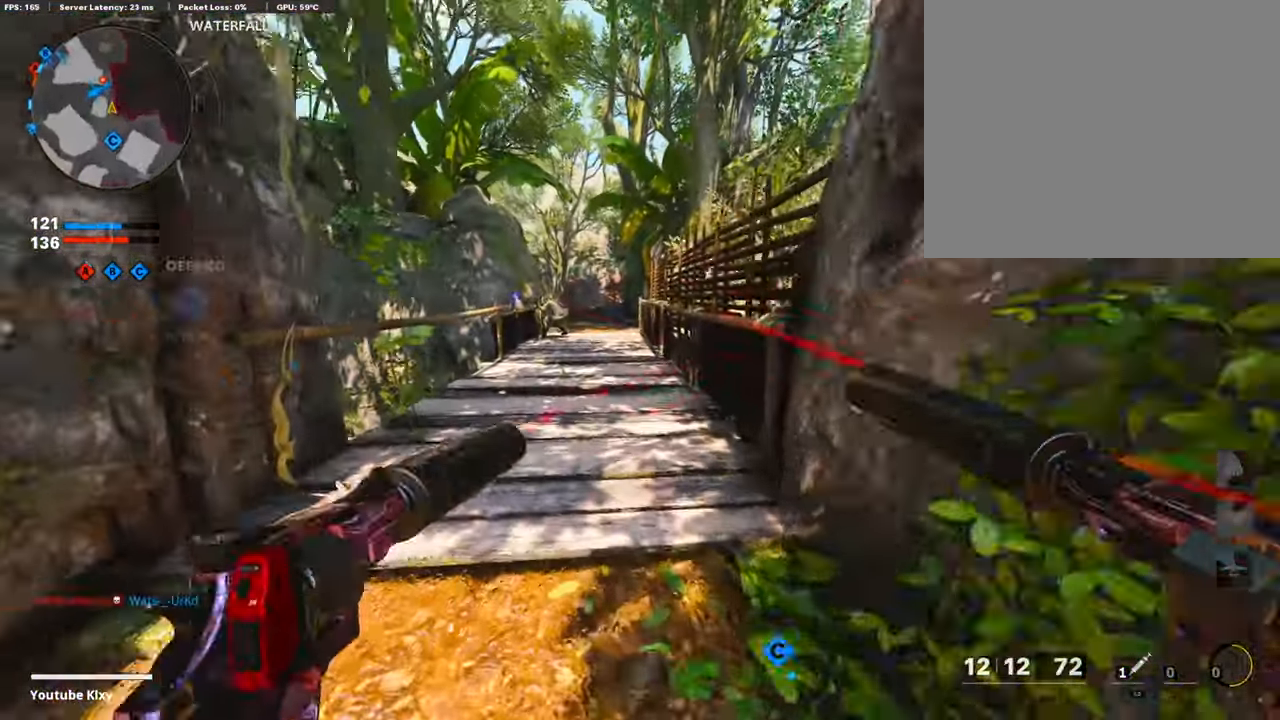
{"buttons": ["L1", "R3"], "left_stick": "right", "right_stick": "center", "events": [[67, "L1", "down"], [67, "right_stick", "center"], [84, "left_stick", "down-left"], [201, "right_stick", "up"], [302, "right_stick", "center"], [420, "R3", "down"], [454, "left_stick", "right"]]}
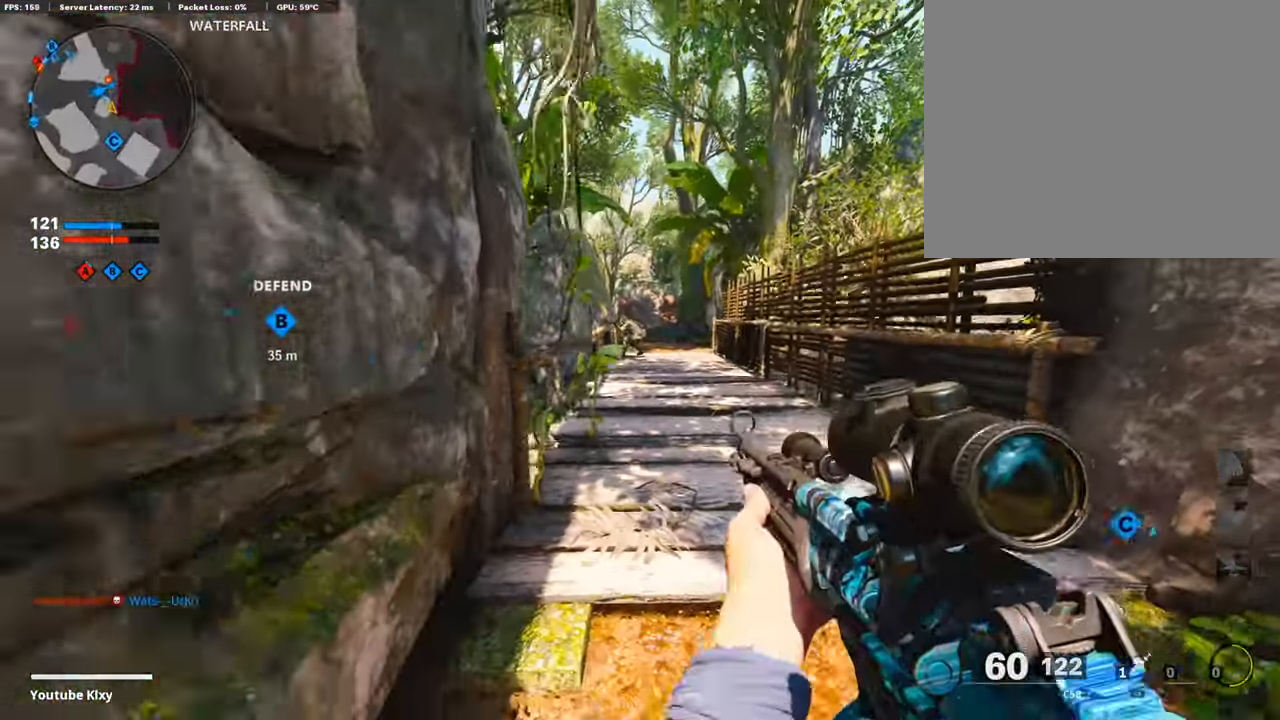
{"buttons": ["L1", "R1"], "left_stick": "down-left", "right_stick": "up-left", "events": [[67, "R3", "up"], [67, "right_stick", "up"], [168, "R3", "down"], [235, "R3", "up"], [269, "R1", "down"], [319, "left_stick", "left"], [437, "left_stick", "down-left"], [437, "right_stick", "up-left"]]}
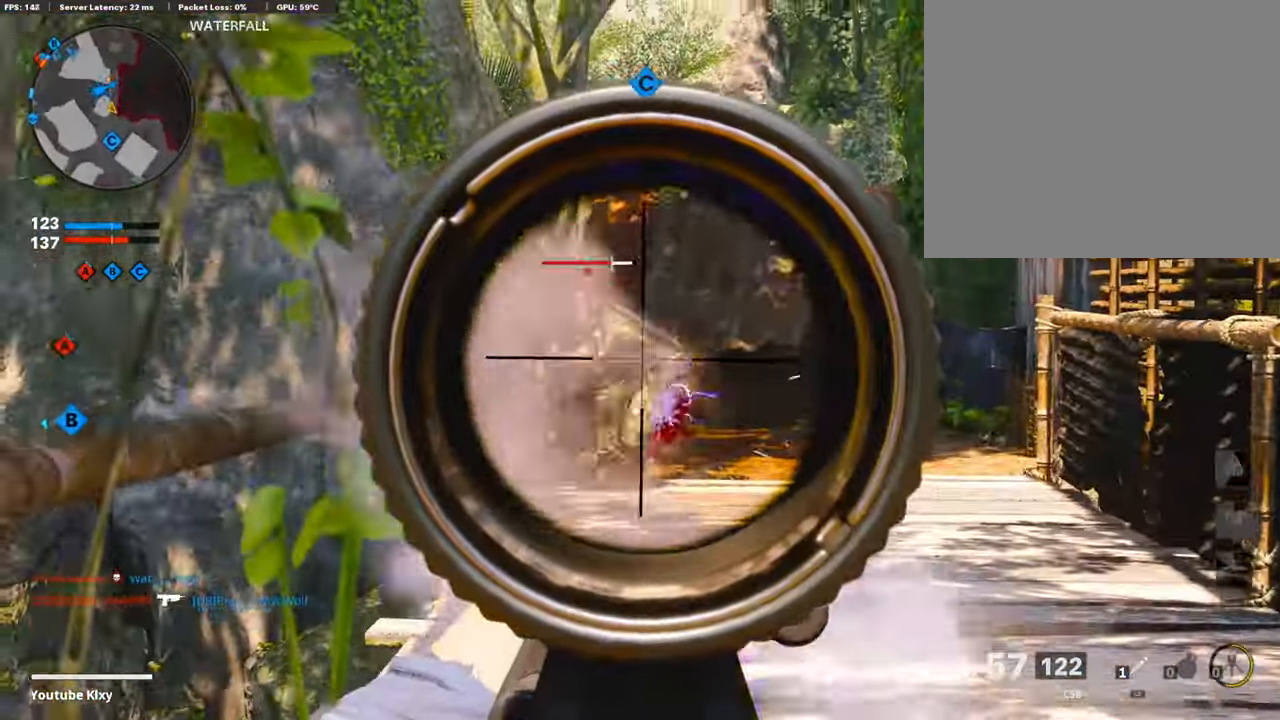
{"buttons": [], "left_stick": "down-right", "right_stick": "right", "events": [[84, "right_stick", "center"], [202, "left_stick", "down-right"], [269, "right_stick", "up"], [454, "right_stick", "center"], [488, "L1", "up"], [504, "R1", "up"], [504, "right_stick", "right"]]}
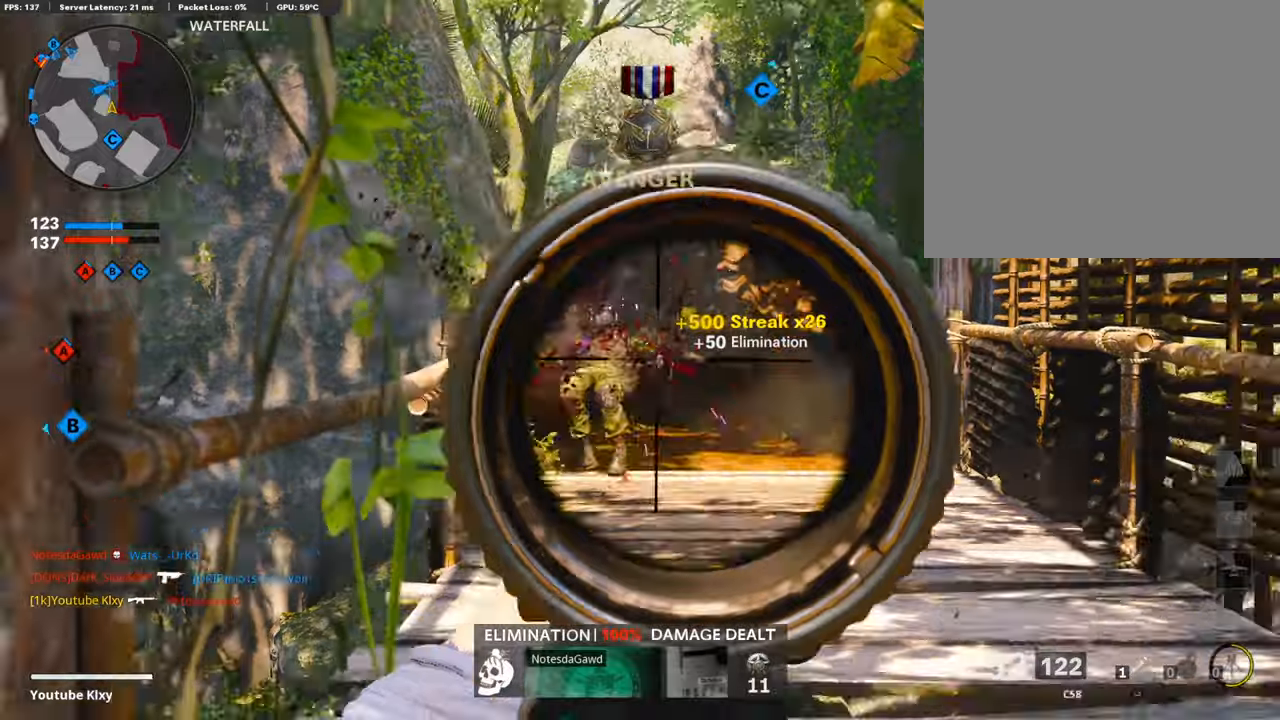
{"buttons": ["L3"], "left_stick": "up-right", "right_stick": "left", "events": [[219, "left_stick", "up-right"], [269, "L3", "down"], [337, "right_stick", "center"], [454, "right_stick", "left"]]}
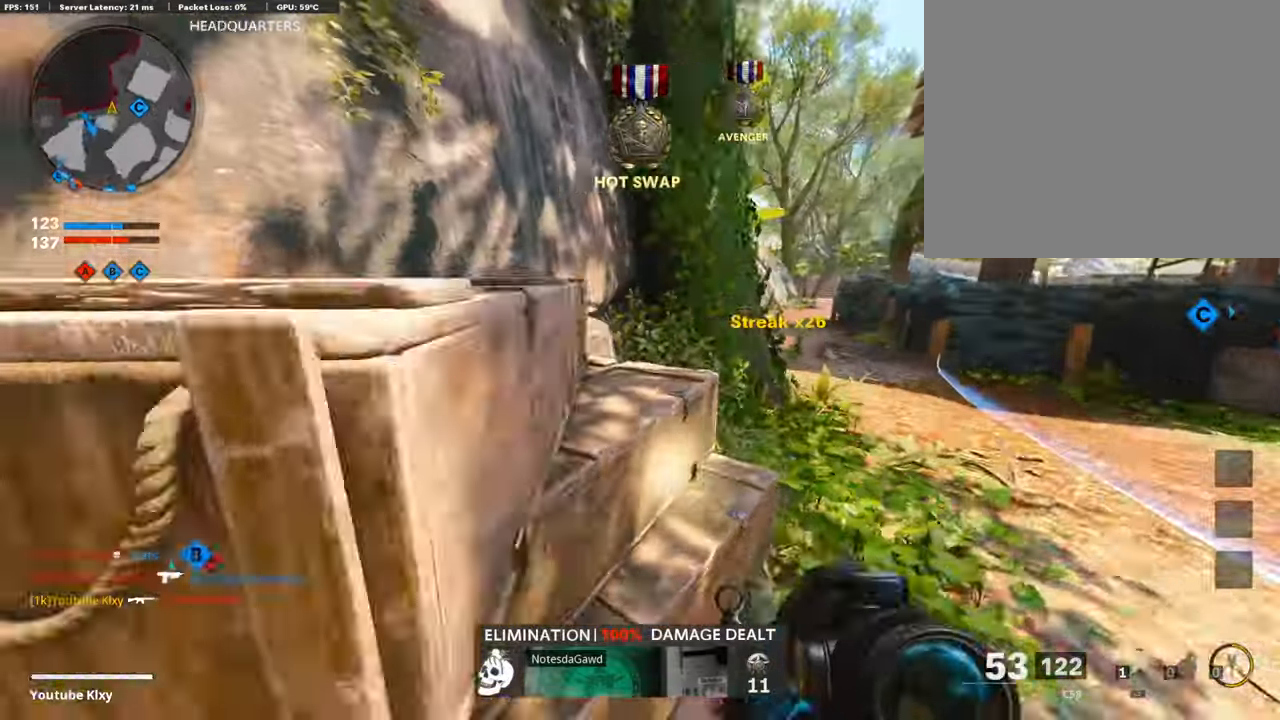
{"buttons": [], "left_stick": "left", "right_stick": "center", "events": [[50, "L3", "up"], [84, "left_stick", "right"], [151, "right_stick", "up-left"], [269, "right_stick", "center"], [336, "left_stick", "left"]]}
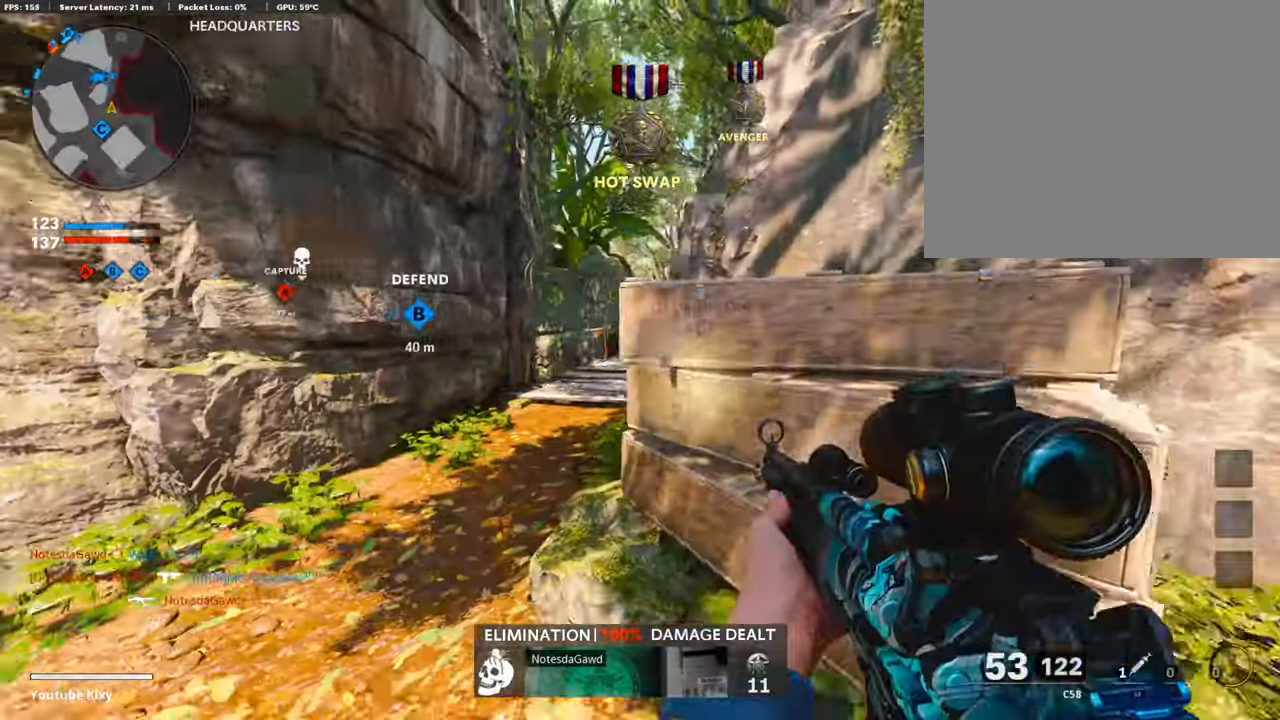
{"buttons": ["L1"], "left_stick": "down-left", "right_stick": "up-right", "events": [[17, "left_stick", "up-left"], [84, "L3", "down"], [218, "L3", "up"], [269, "right_stick", "right"], [319, "L1", "down"], [319, "left_stick", "down-left"], [387, "right_stick", "center"], [487, "right_stick", "up-right"]]}
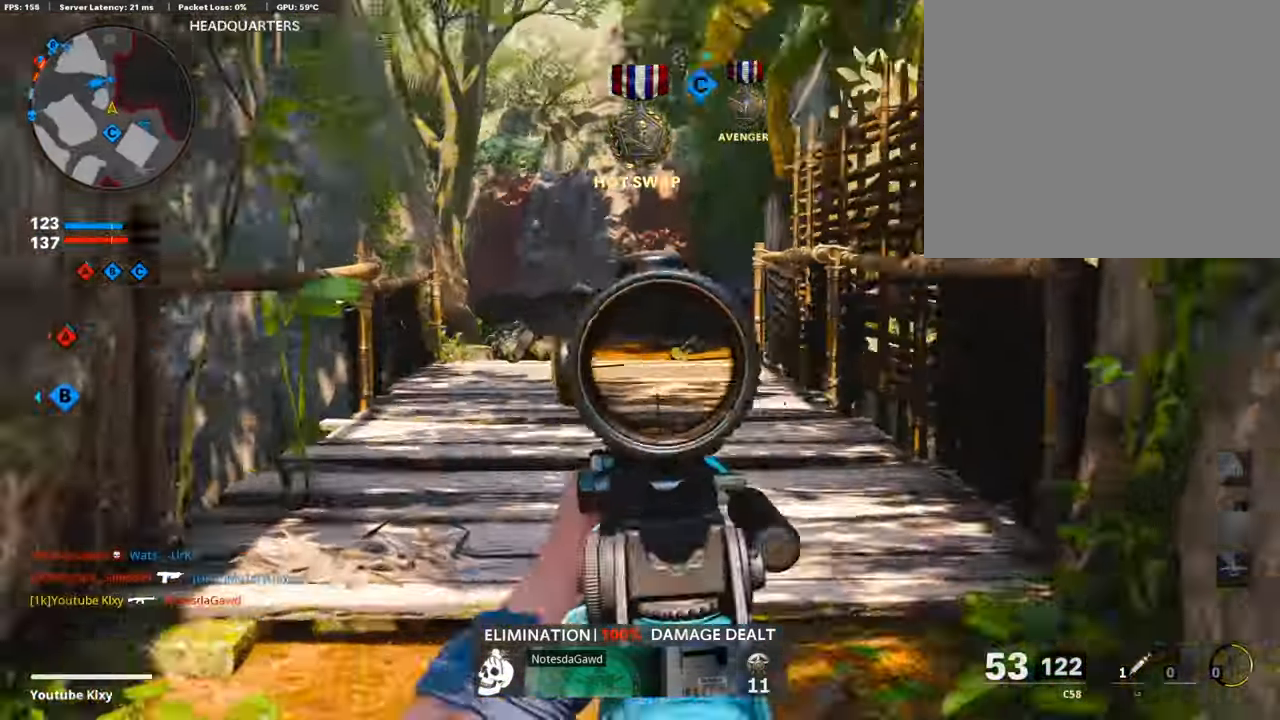
{"buttons": [], "left_stick": "right", "right_stick": "center", "events": [[34, "right_stick", "up"], [67, "left_stick", "down-right"], [151, "right_stick", "center"], [185, "left_stick", "right"], [269, "L1", "up"], [269, "SQUARE", "down"], [370, "SQUARE", "up"]]}
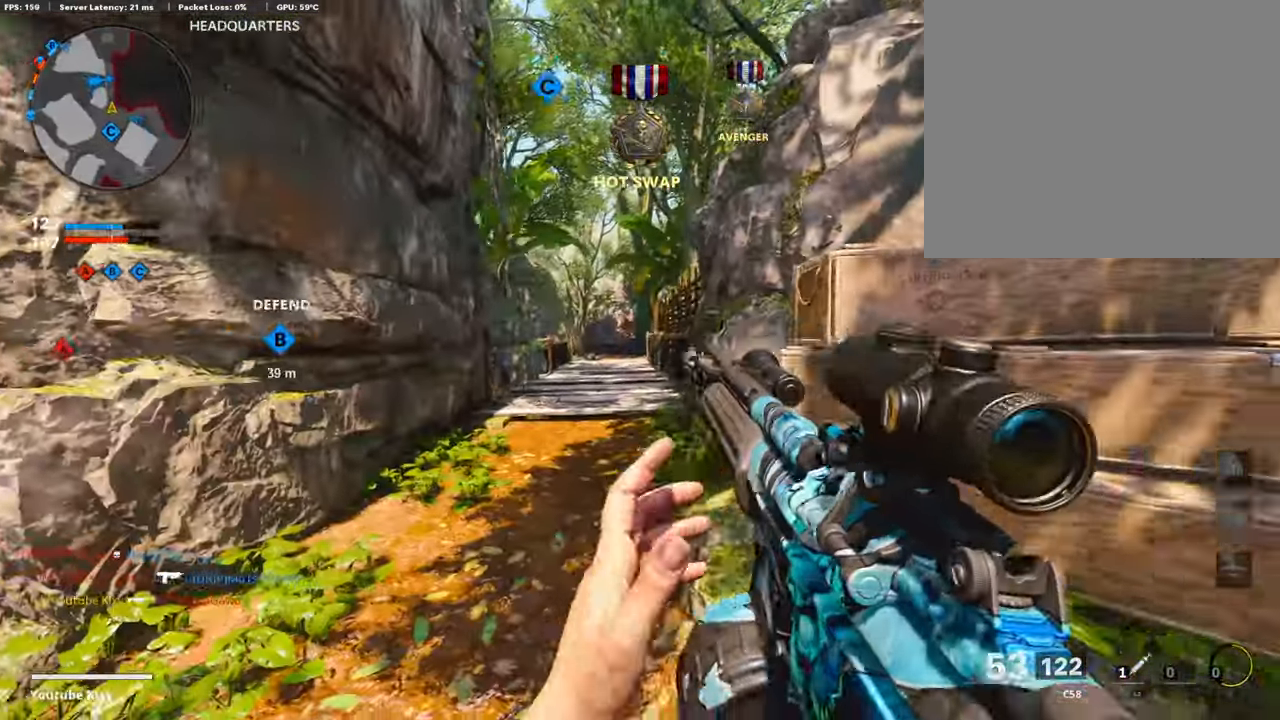
{"buttons": ["R3"], "left_stick": "down", "right_stick": "left", "events": [[185, "right_stick", "left"], [202, "R3", "down"], [370, "left_stick", "down-right"], [387, "R3", "up"], [471, "R3", "down"], [505, "left_stick", "down"]]}
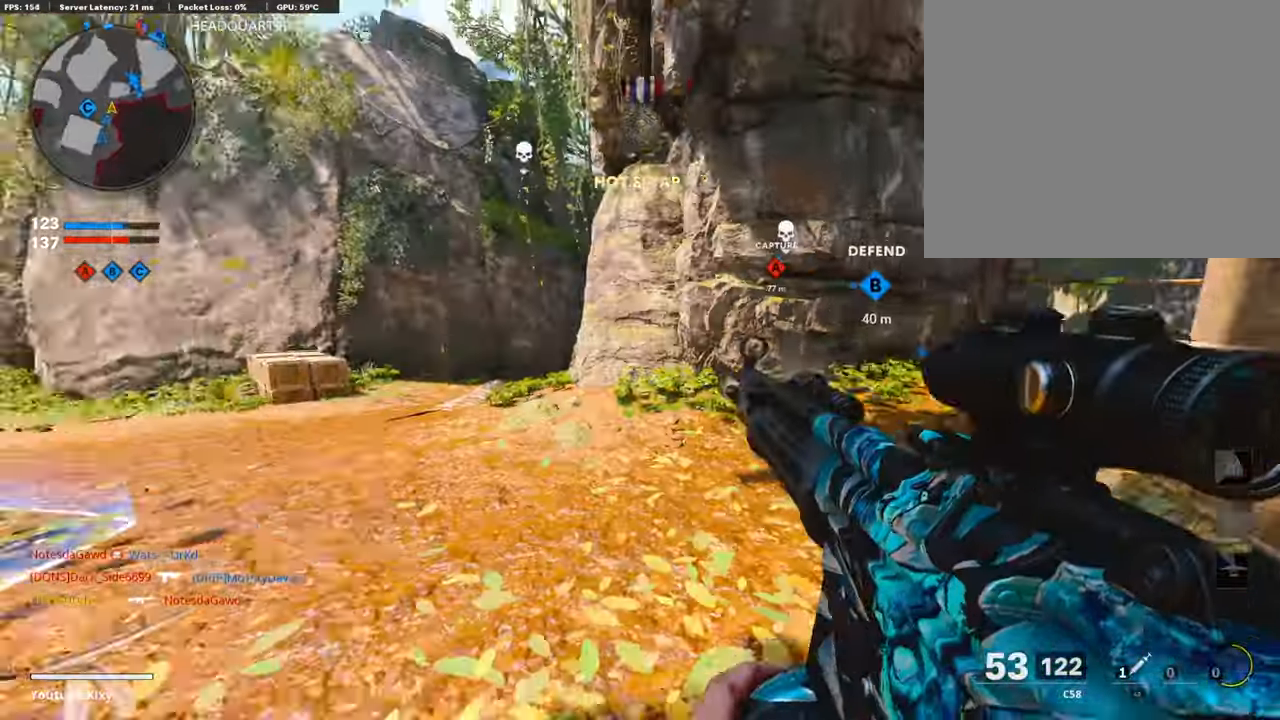
{"buttons": [], "left_stick": "center", "right_stick": "center", "events": [[84, "R3", "up"], [218, "right_stick", "center"], [252, "left_stick", "down-left"], [268, "right_stick", "right"], [369, "left_stick", "left"], [386, "right_stick", "center"], [470, "left_stick", "center"]]}
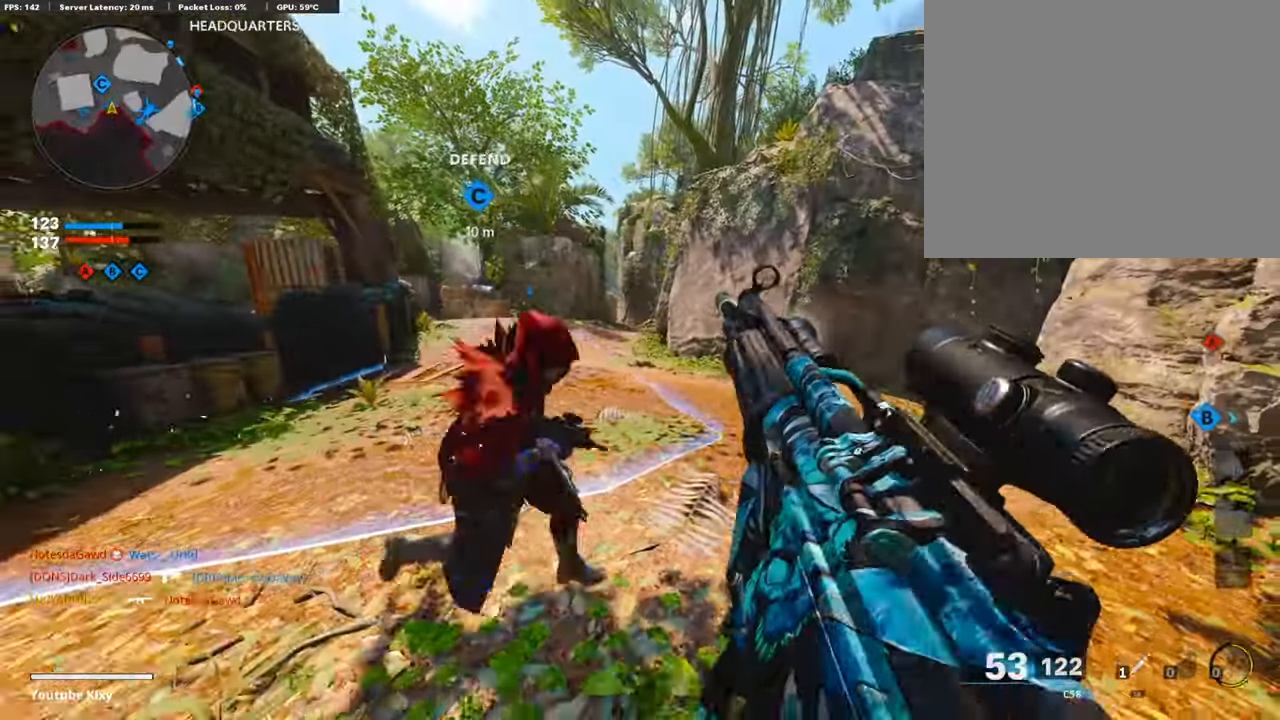
{"buttons": [], "left_stick": "up", "right_stick": "right", "events": [[67, "left_stick", "down-right"], [218, "left_stick", "left"], [286, "left_stick", "up-left"], [420, "left_stick", "up"], [420, "right_stick", "right"]]}
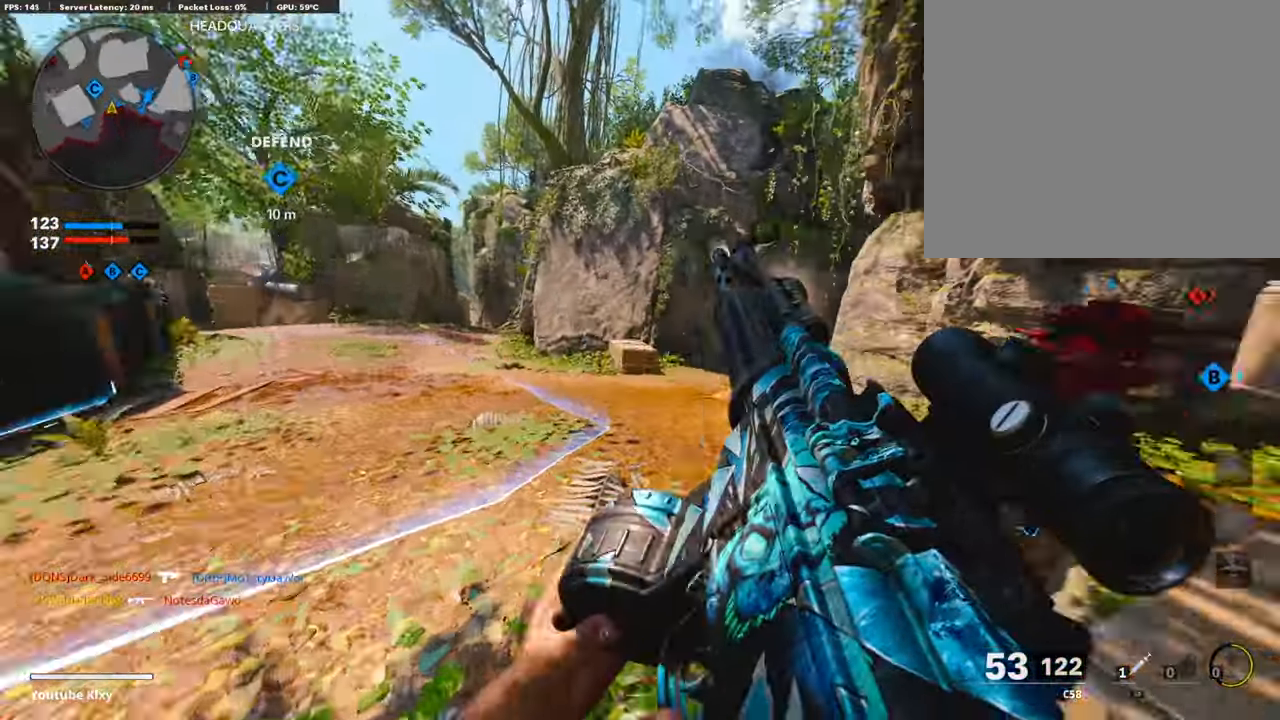
{"buttons": ["L3", "R3"], "left_stick": "up-left", "right_stick": "up-right", "events": [[17, "L3", "down"], [118, "left_stick", "up-left"], [219, "R3", "down"], [219, "right_stick", "up-right"], [319, "R3", "up"], [437, "R3", "down"]]}
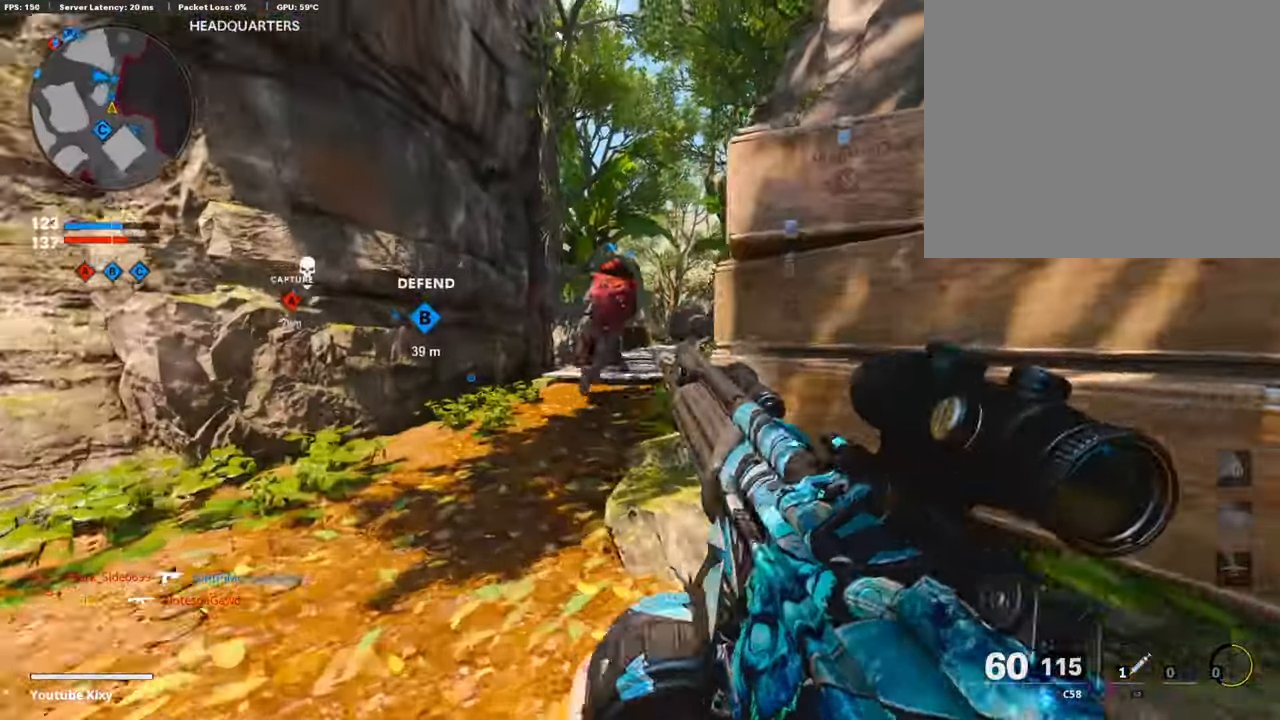
{"buttons": ["L1"], "left_stick": "up-left", "right_stick": "right", "events": [[17, "L1", "down"], [17, "L3", "up"], [68, "R3", "up"], [68, "right_stick", "right"], [118, "left_stick", "left"], [219, "right_stick", "up-right"], [404, "left_stick", "up-left"], [488, "right_stick", "right"]]}
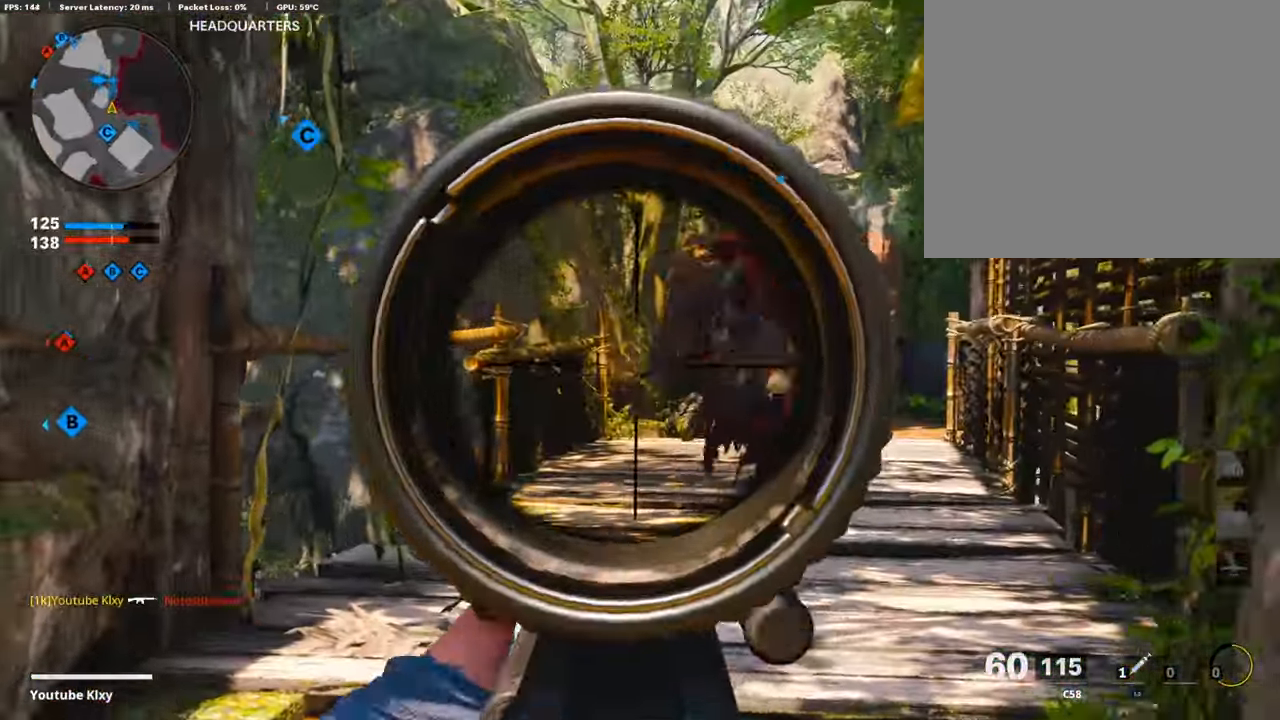
{"buttons": [], "left_stick": "up", "right_stick": "center", "events": [[51, "left_stick", "up"], [84, "L1", "up"], [135, "L3", "down"], [135, "right_stick", "center"], [185, "TRIANGLE", "down"], [269, "TRIANGLE", "up"], [303, "L3", "up"], [353, "TRIANGLE", "down"], [404, "TRIANGLE", "up"]]}
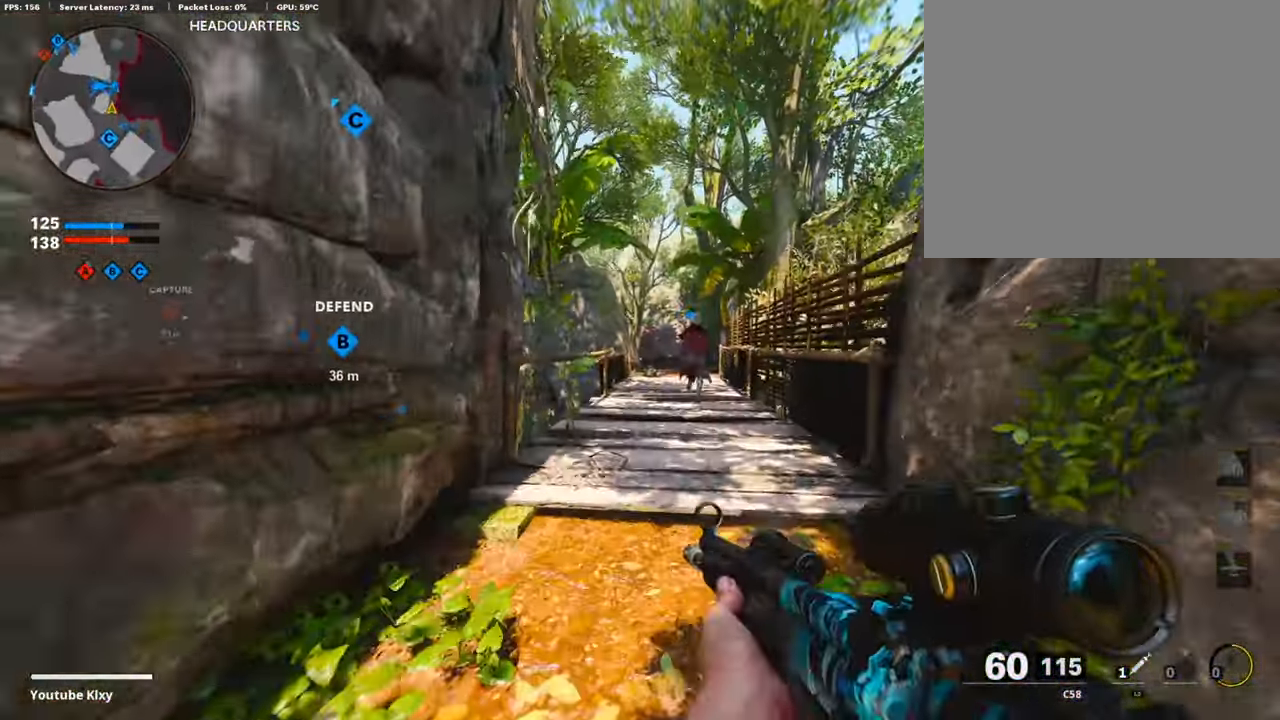
{"buttons": [], "left_stick": "up", "right_stick": "center", "events": [[17, "TRIANGLE", "down"], [117, "TRIANGLE", "up"], [134, "TRIANGLE", "down"], [218, "TRIANGLE", "up"]]}